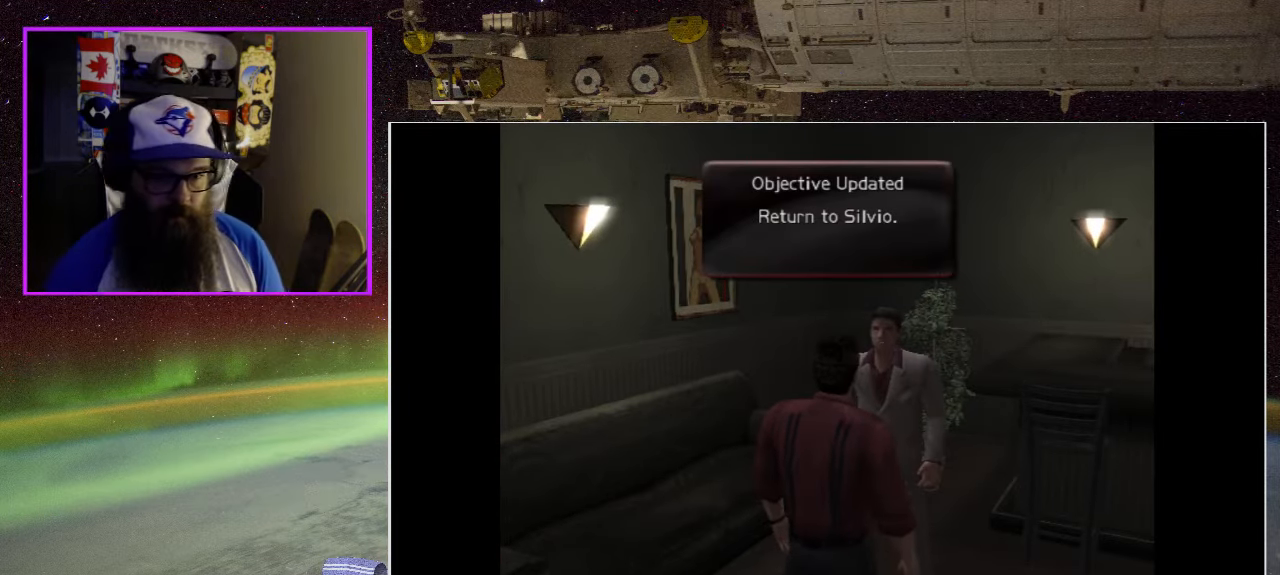
Gameplay with a controller (Xbox layout); each line is a JSON object with the inputs held at the frame after it. "events" lists button and stick changes between this image and that frame as [ms after this image, input, new state], when the widget could be followed in between.
{"buttons": [], "left_stick": "right", "right_stick": "center", "events": [[250, "left_stick", "right"]]}
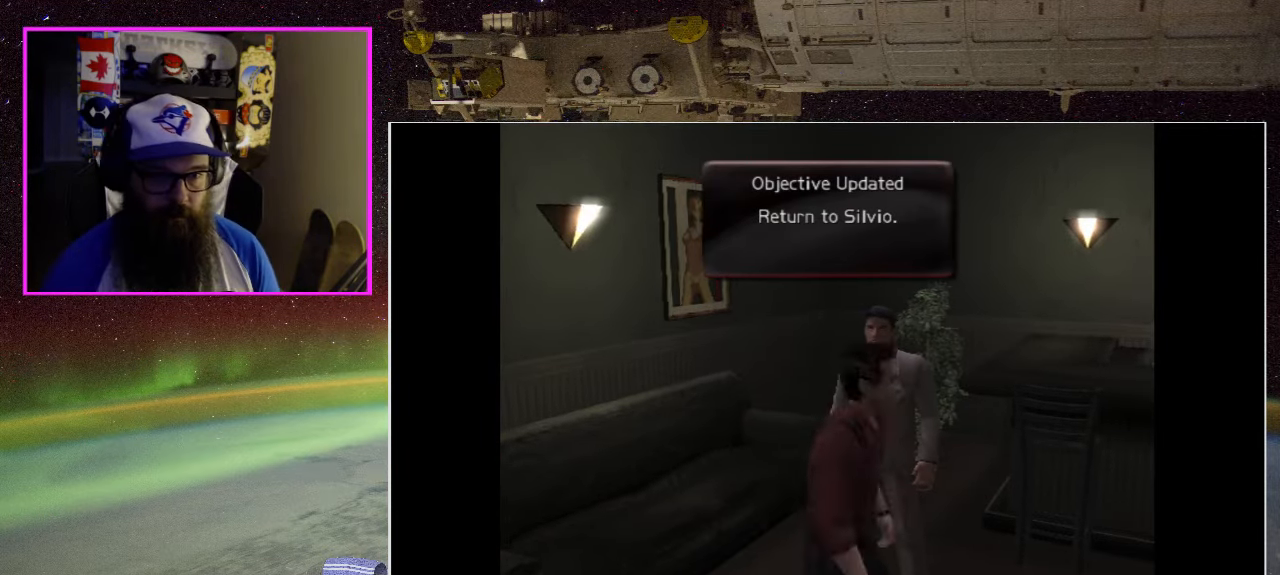
{"buttons": [], "left_stick": "up-right", "right_stick": "center", "events": [[316, "left_stick", "up-right"]]}
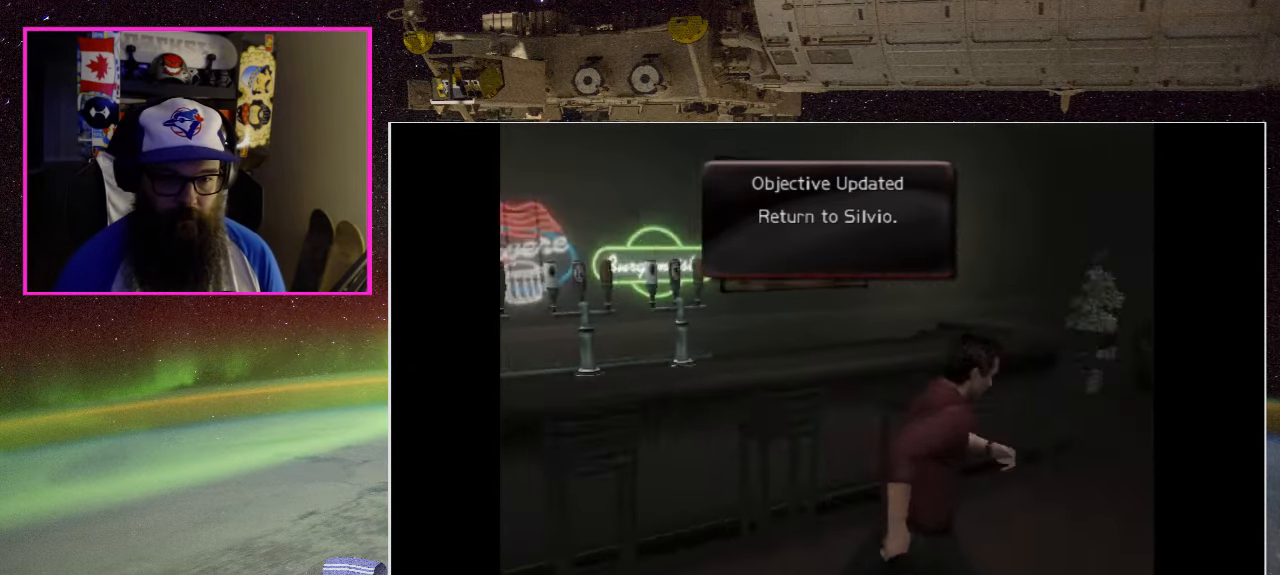
{"buttons": [], "left_stick": "up", "right_stick": "center", "events": [[116, "left_stick", "up"]]}
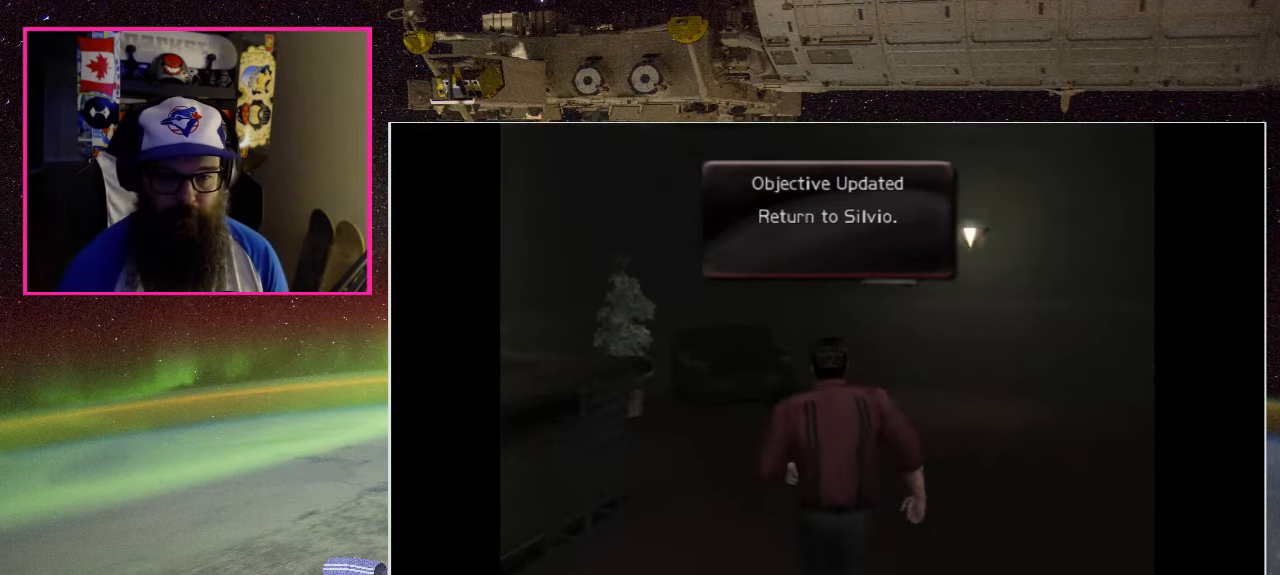
{"buttons": [], "left_stick": "up", "right_stick": "center", "events": [[150, "left_stick", "up-right"], [483, "left_stick", "up"]]}
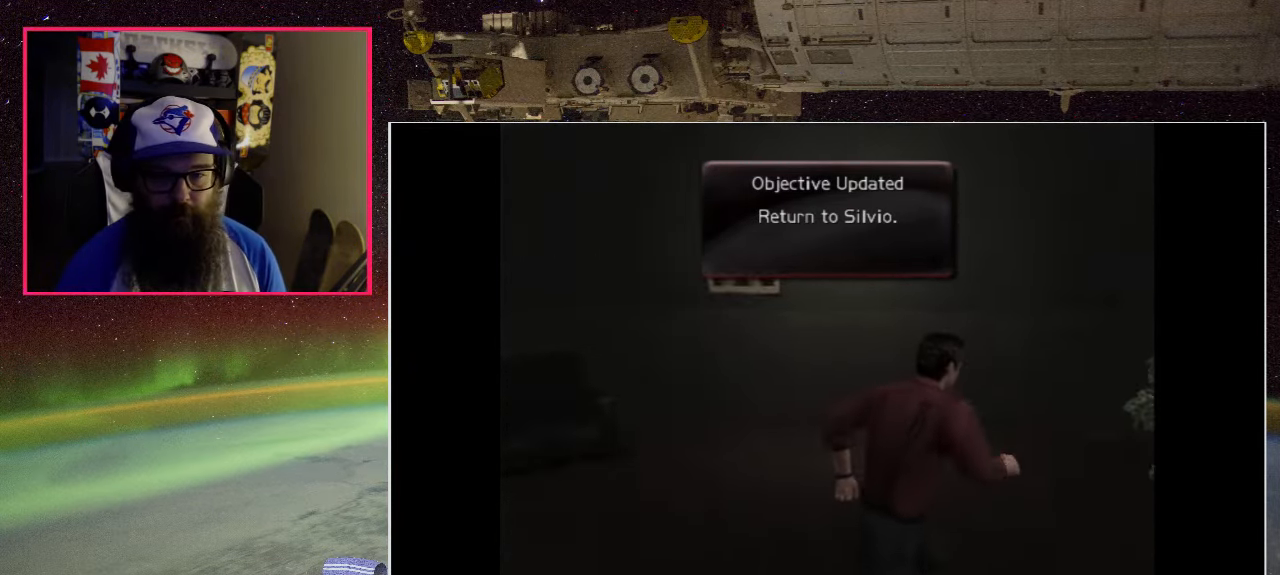
{"buttons": [], "left_stick": "right", "right_stick": "center", "events": [[450, "left_stick", "right"]]}
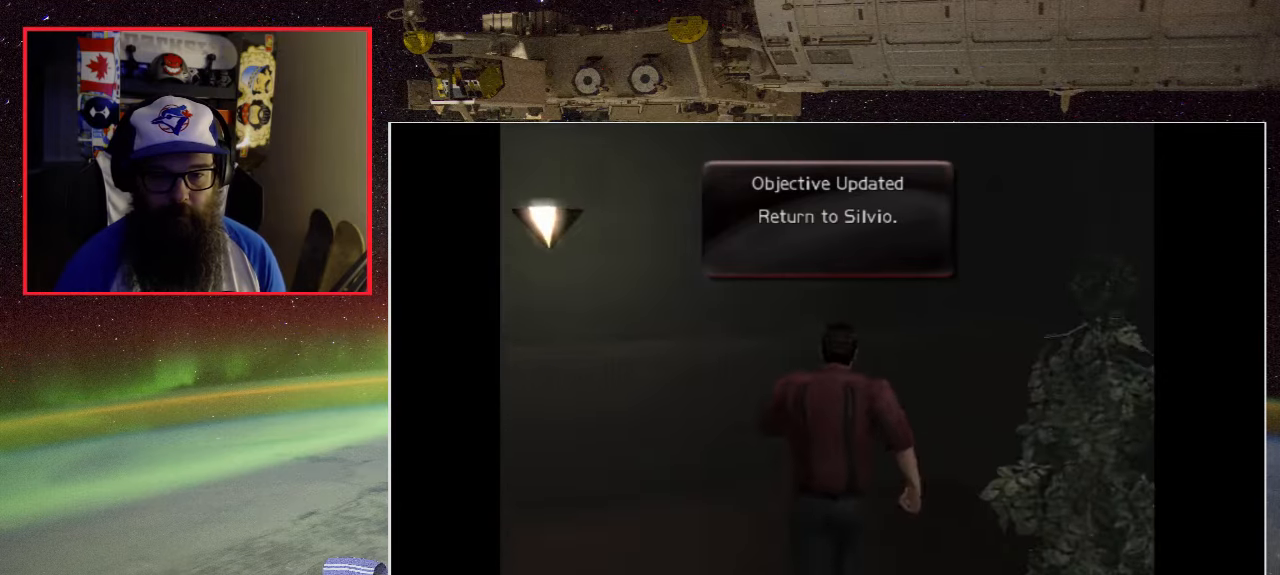
{"buttons": [], "left_stick": "down-right", "right_stick": "center", "events": [[50, "left_stick", "down-right"]]}
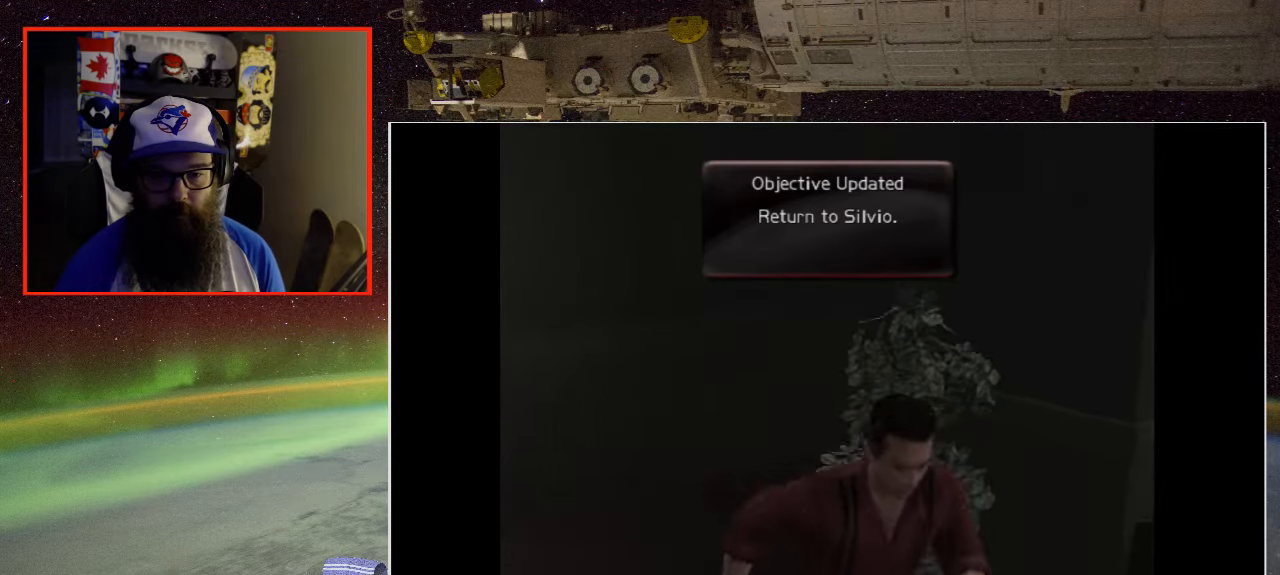
{"buttons": [], "left_stick": "up", "right_stick": "center", "events": [[183, "left_stick", "up-right"], [250, "left_stick", "up"]]}
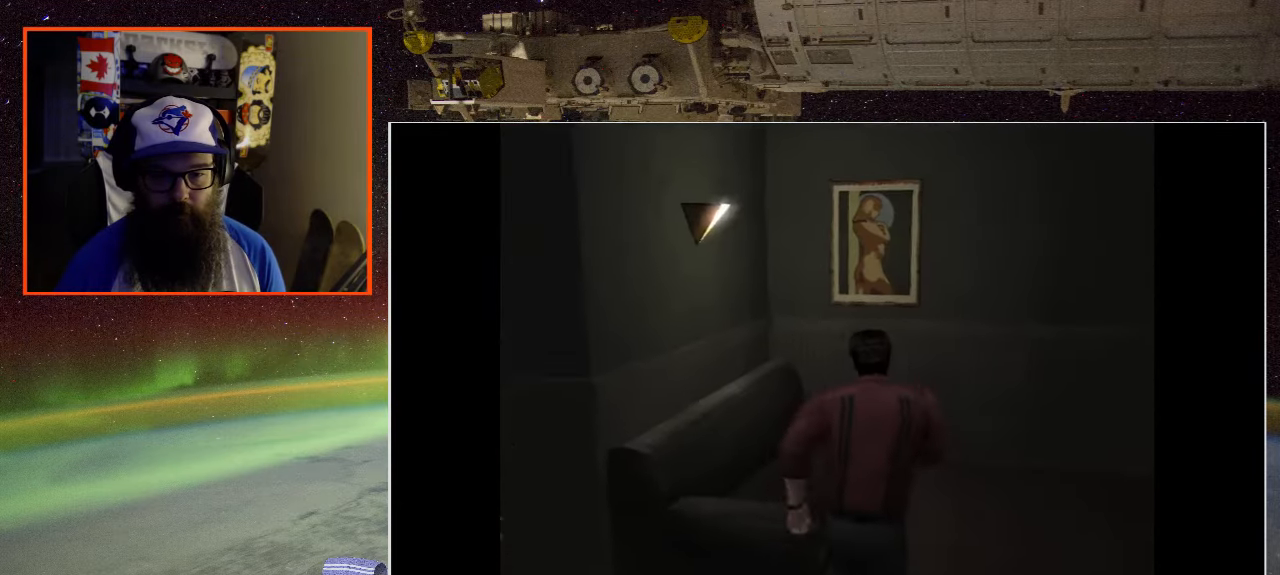
{"buttons": [], "left_stick": "up", "right_stick": "center", "events": [[150, "left_stick", "up-right"], [450, "left_stick", "up"]]}
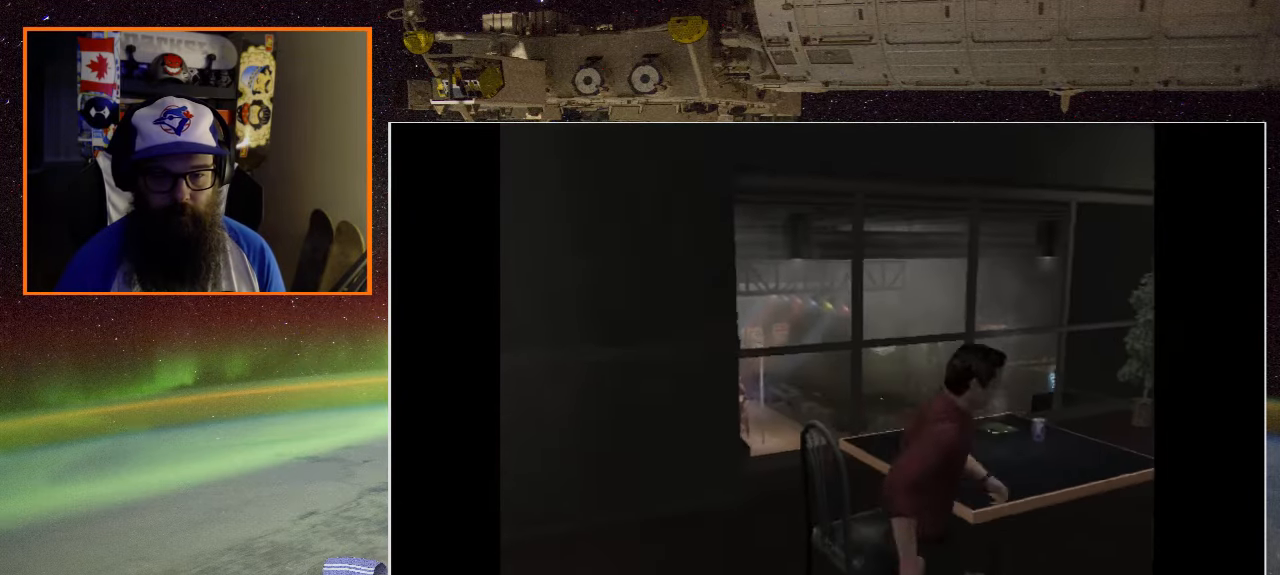
{"buttons": [], "left_stick": "right", "right_stick": "right", "events": [[233, "left_stick", "center"], [250, "right_stick", "right"], [367, "left_stick", "right"]]}
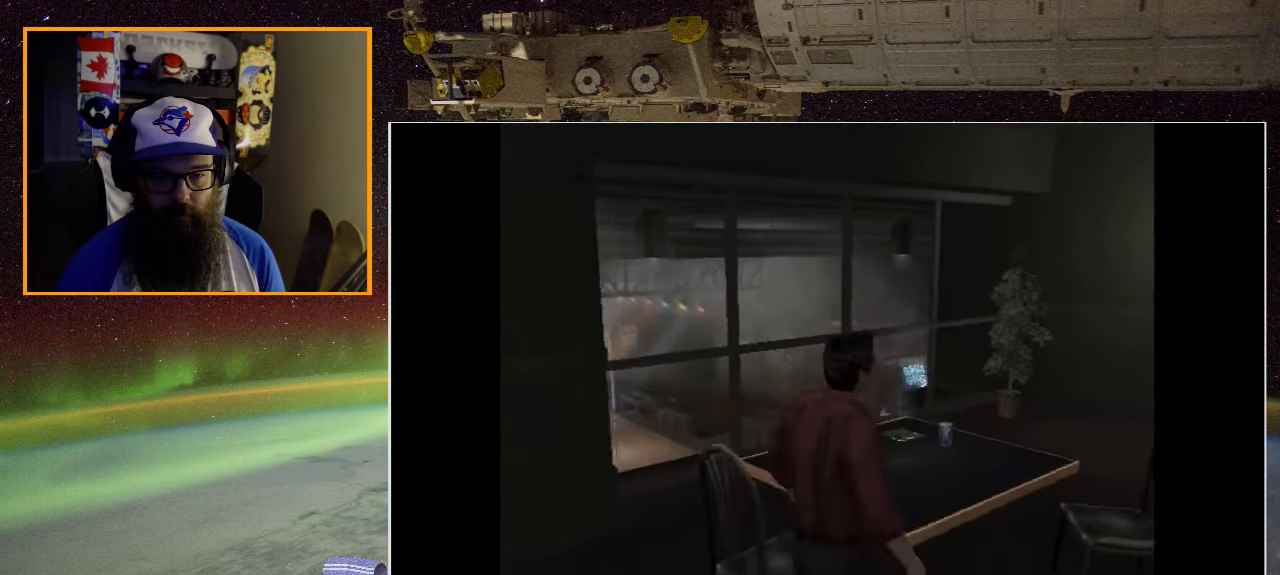
{"buttons": [], "left_stick": "up-right", "right_stick": "right", "events": [[483, "left_stick", "up-right"]]}
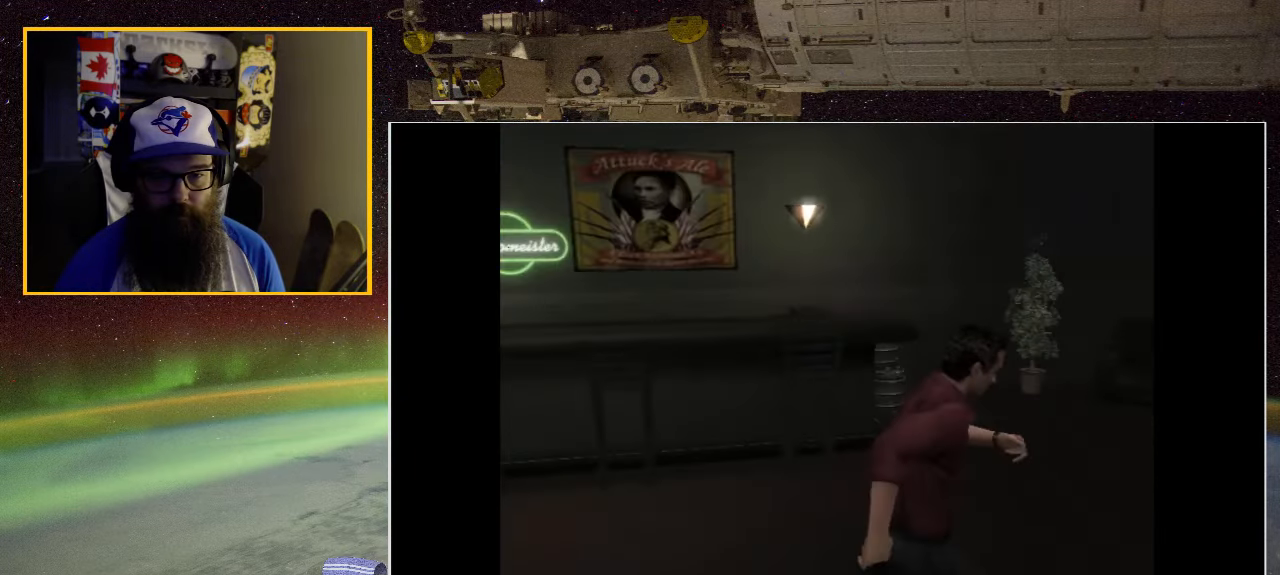
{"buttons": [], "left_stick": "center", "right_stick": "right", "events": [[183, "left_stick", "up"], [250, "right_stick", "center"], [383, "left_stick", "center"], [483, "right_stick", "right"]]}
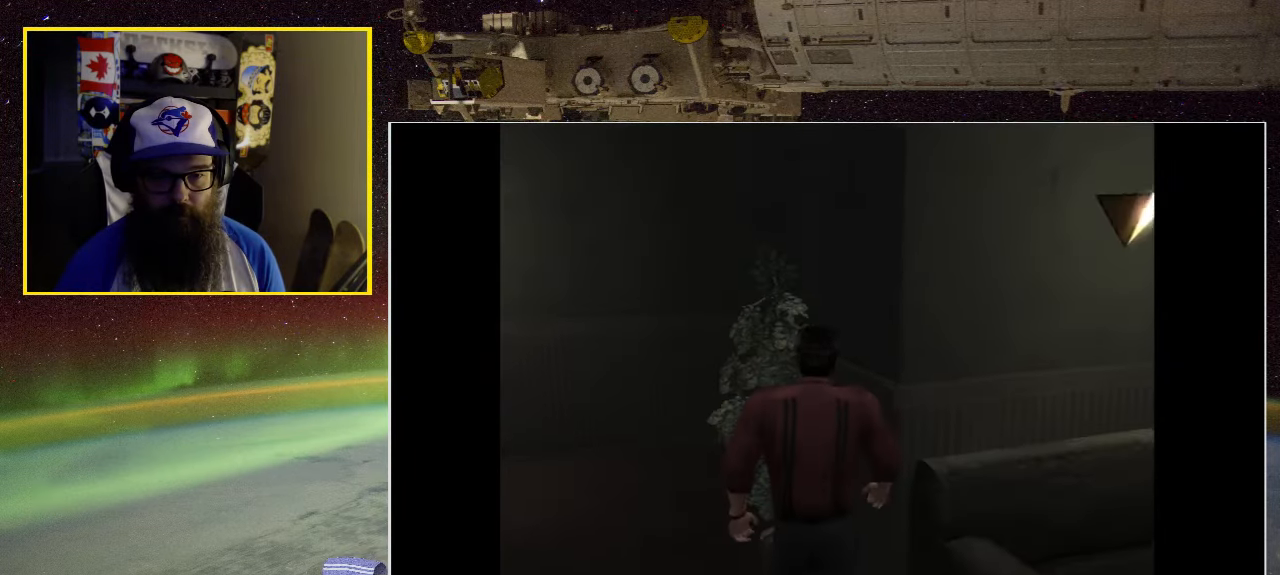
{"buttons": [], "left_stick": "up-left", "right_stick": "right", "events": [[83, "left_stick", "up"], [167, "left_stick", "up-left"]]}
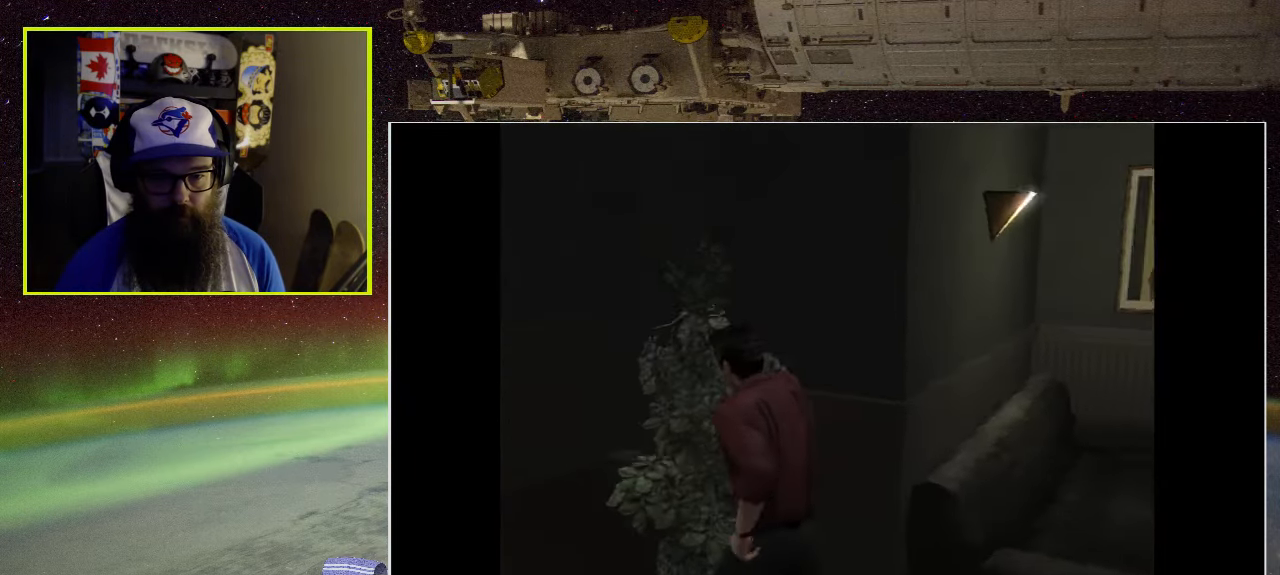
{"buttons": [], "left_stick": "down-left", "right_stick": "center", "events": [[17, "left_stick", "center"], [150, "left_stick", "down-right"], [217, "left_stick", "down"], [317, "right_stick", "center"], [417, "left_stick", "down-left"]]}
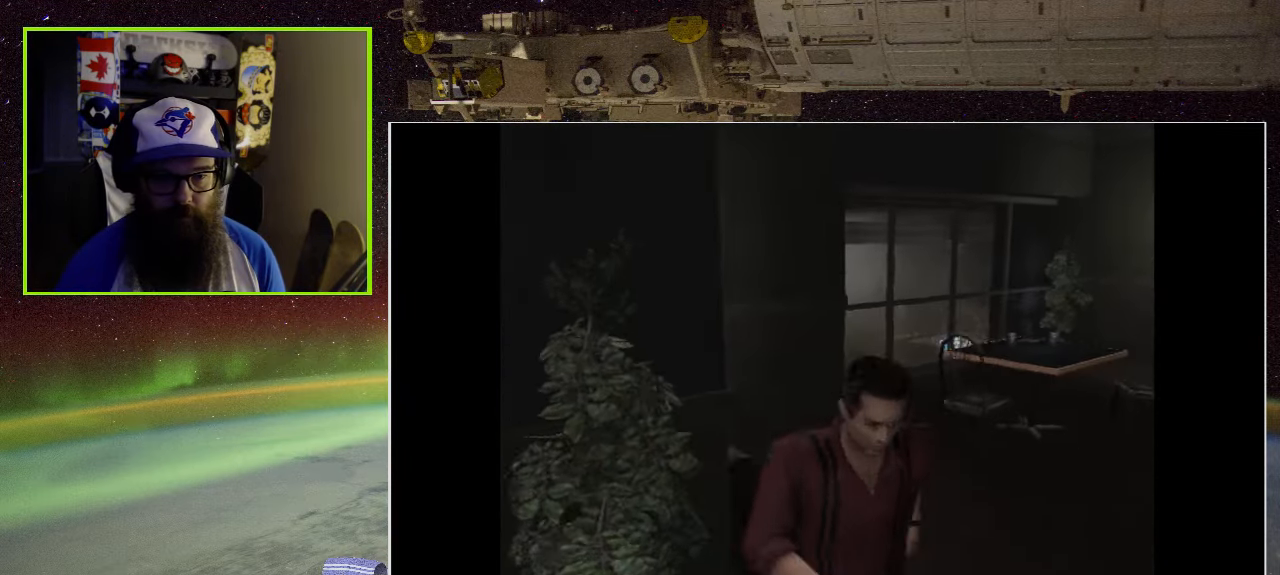
{"buttons": [], "left_stick": "up", "right_stick": "center", "events": [[317, "left_stick", "up-left"], [450, "left_stick", "up"]]}
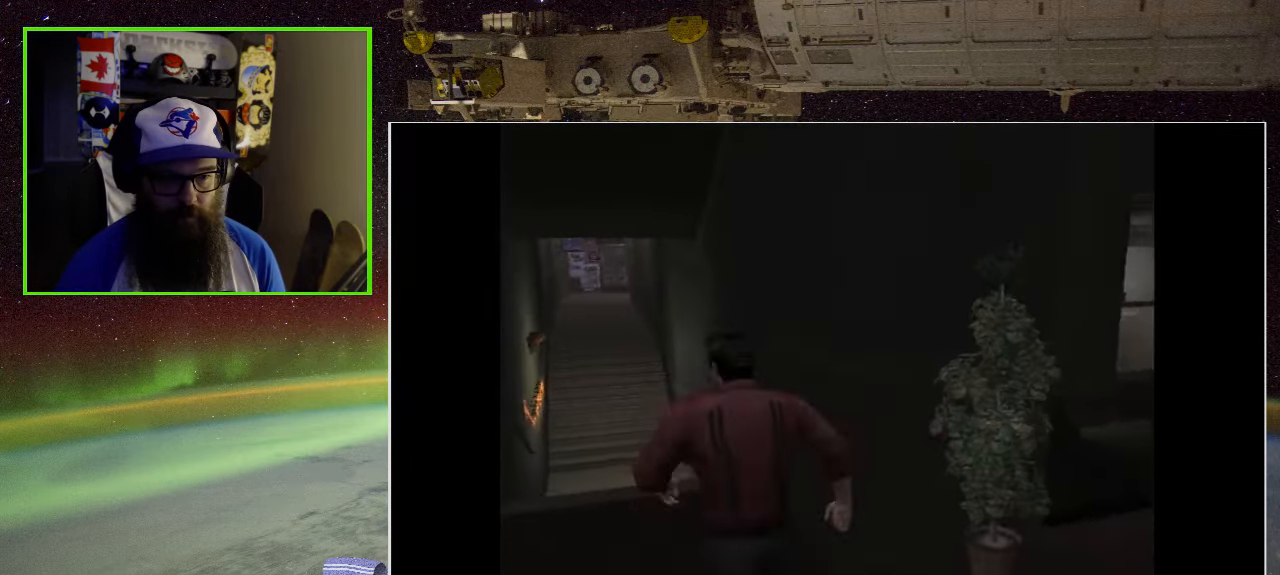
{"buttons": [], "left_stick": "up", "right_stick": "center", "events": []}
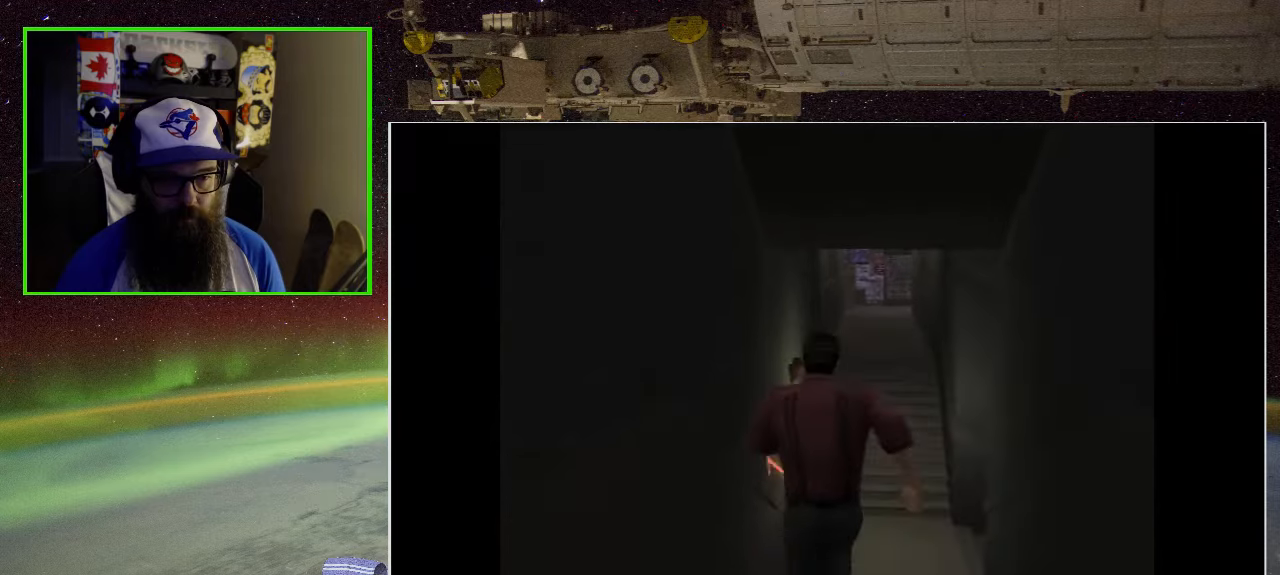
{"buttons": [], "left_stick": "up", "right_stick": "center", "events": []}
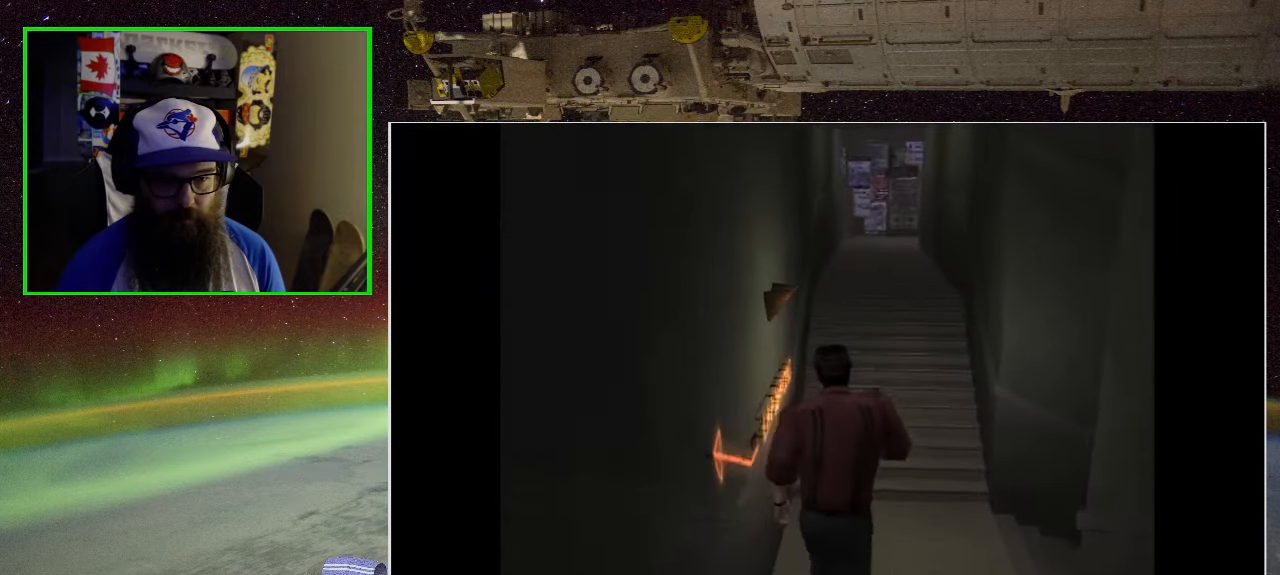
{"buttons": [], "left_stick": "up-right", "right_stick": "center", "events": [[184, "left_stick", "up-right"]]}
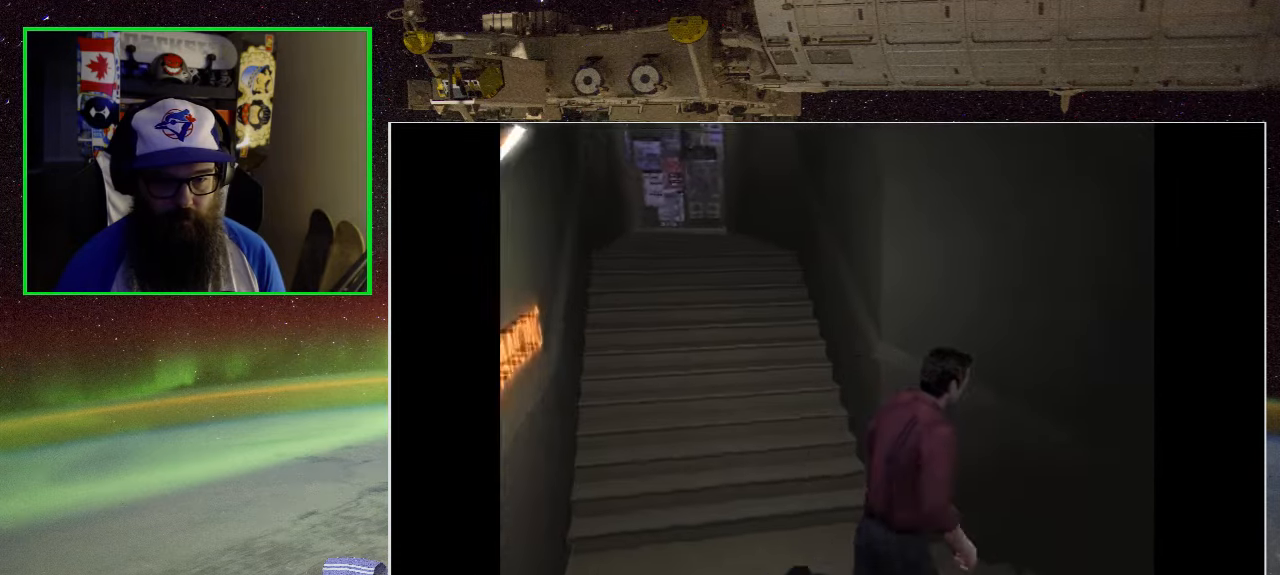
{"buttons": [], "left_stick": "up-right", "right_stick": "center", "events": []}
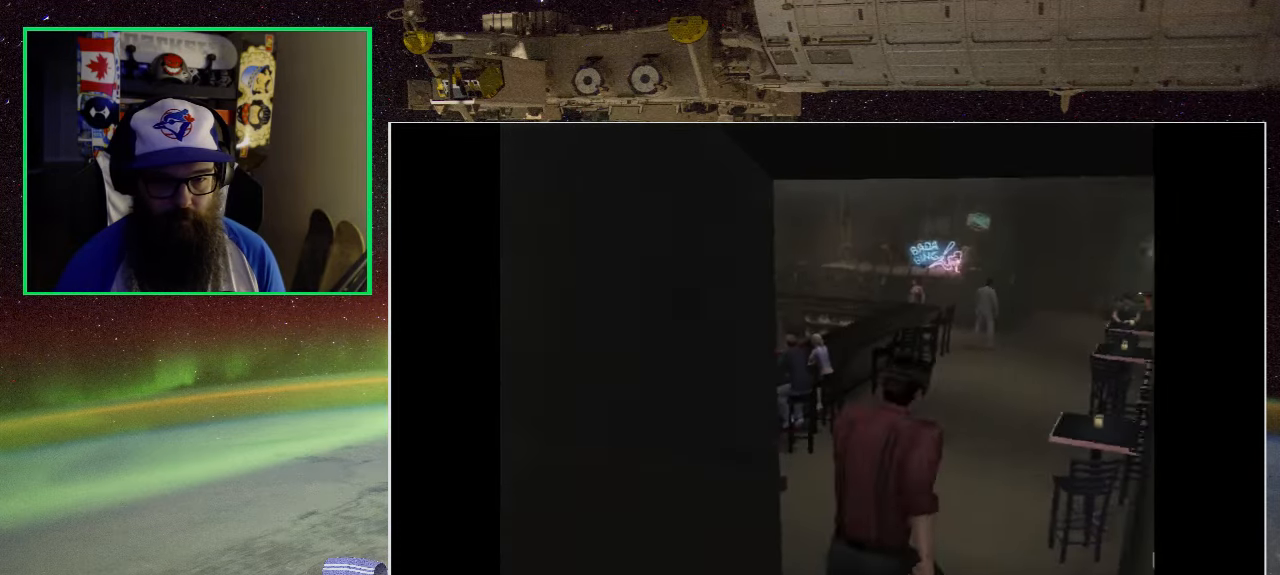
{"buttons": [], "left_stick": "up-left", "right_stick": "center", "events": [[50, "left_stick", "up"], [450, "left_stick", "up-left"]]}
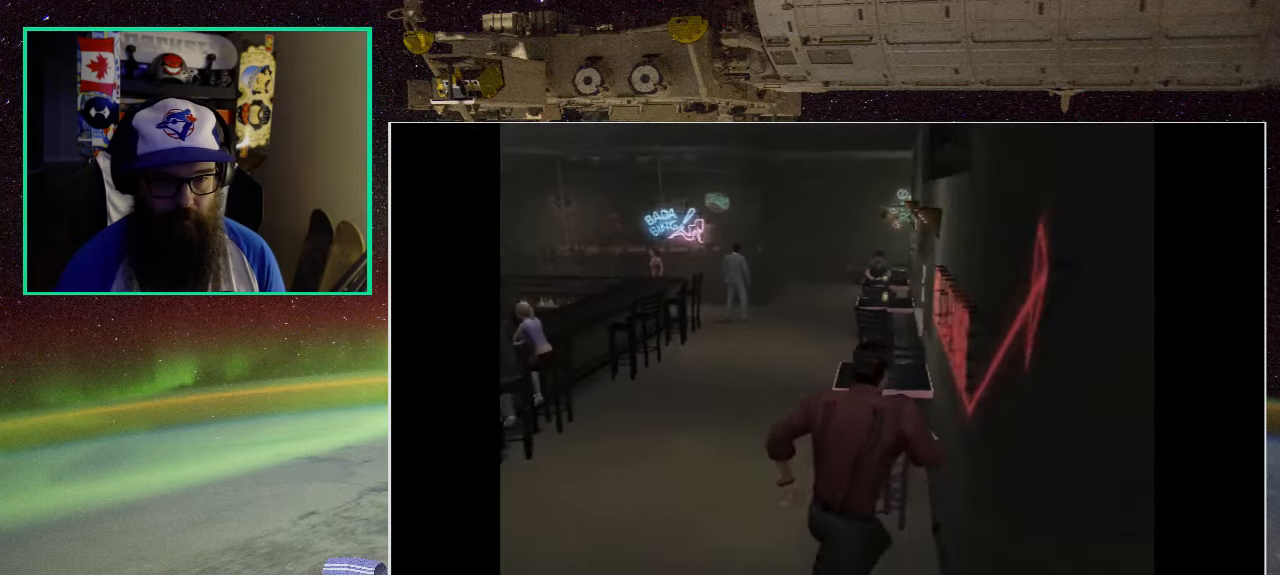
{"buttons": [], "left_stick": "up-left", "right_stick": "center", "events": []}
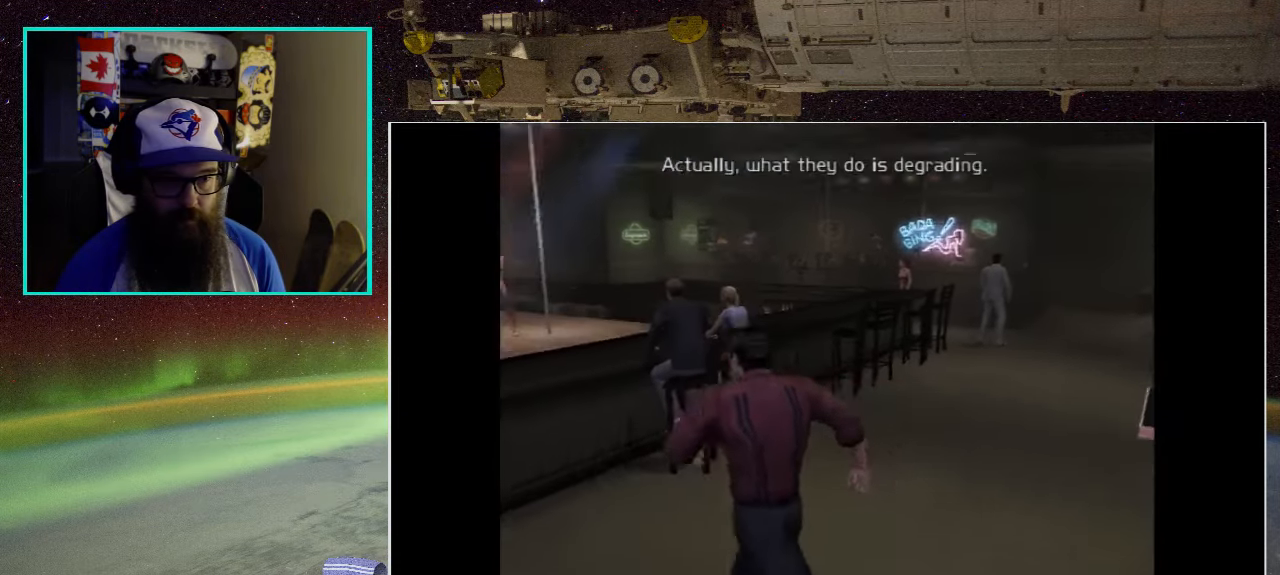
{"buttons": [], "left_stick": "up", "right_stick": "center", "events": [[217, "left_stick", "left"], [400, "left_stick", "up-left"], [500, "left_stick", "up"]]}
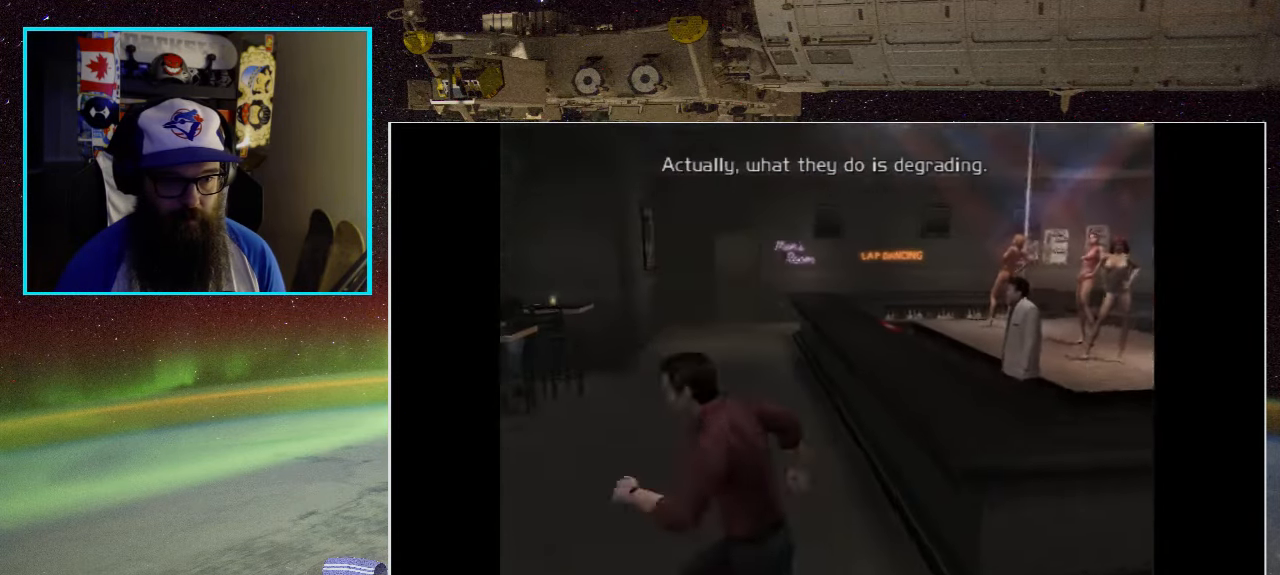
{"buttons": [], "left_stick": "up", "right_stick": "center", "events": []}
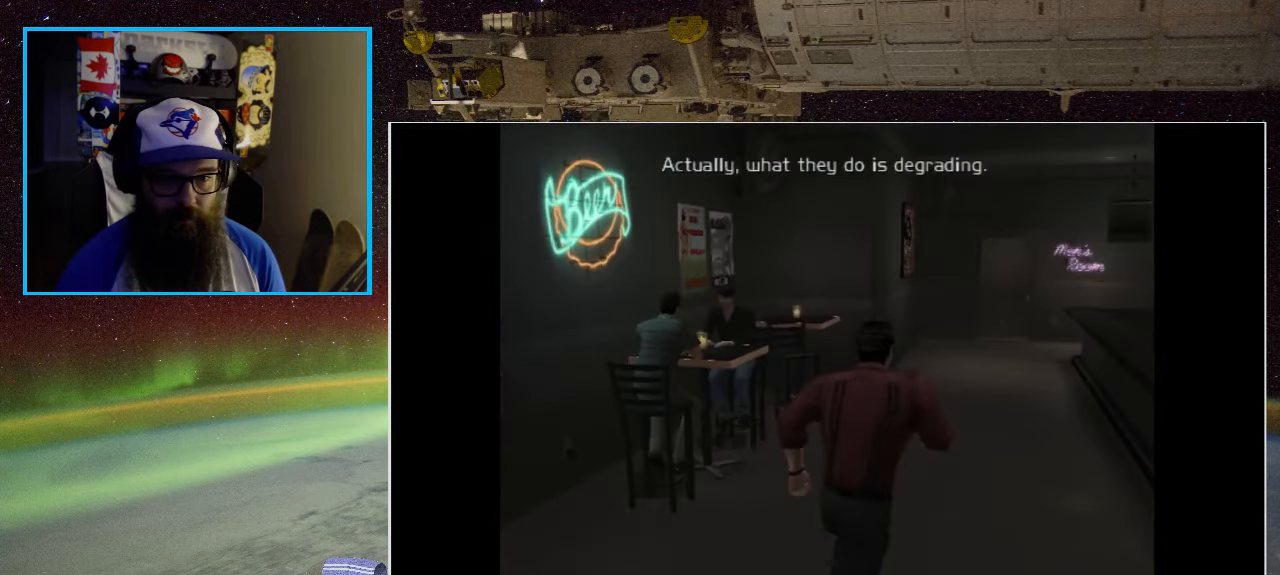
{"buttons": [], "left_stick": "center", "right_stick": "center", "events": [[134, "left_stick", "center"]]}
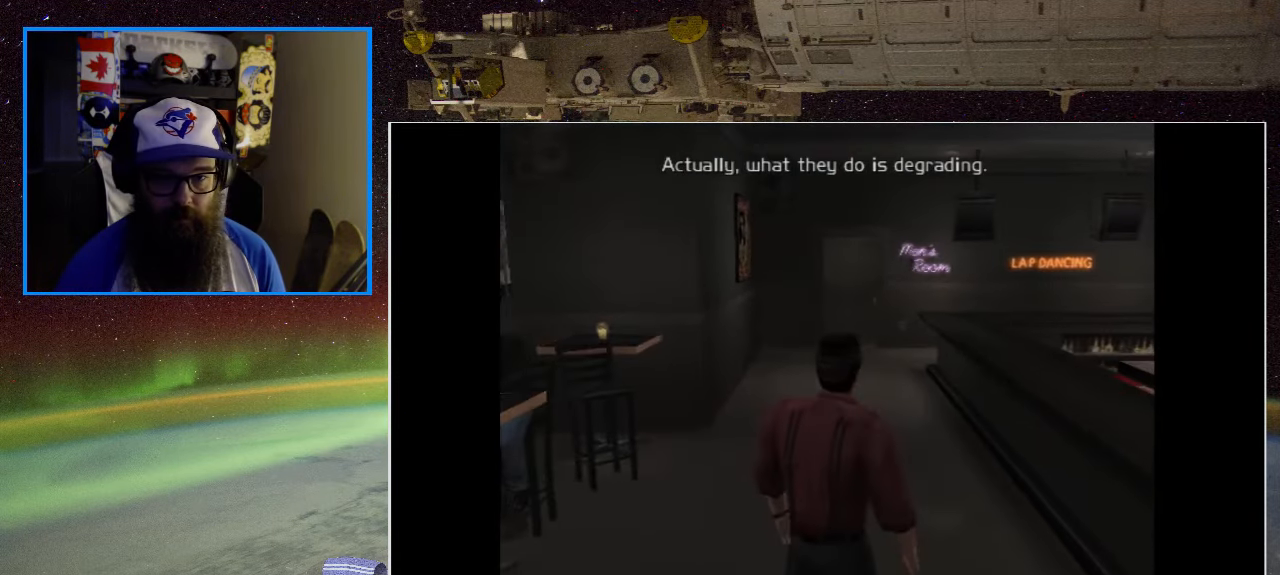
{"buttons": [], "left_stick": "up-right", "right_stick": "right", "events": [[150, "left_stick", "up-right"], [150, "right_stick", "right"]]}
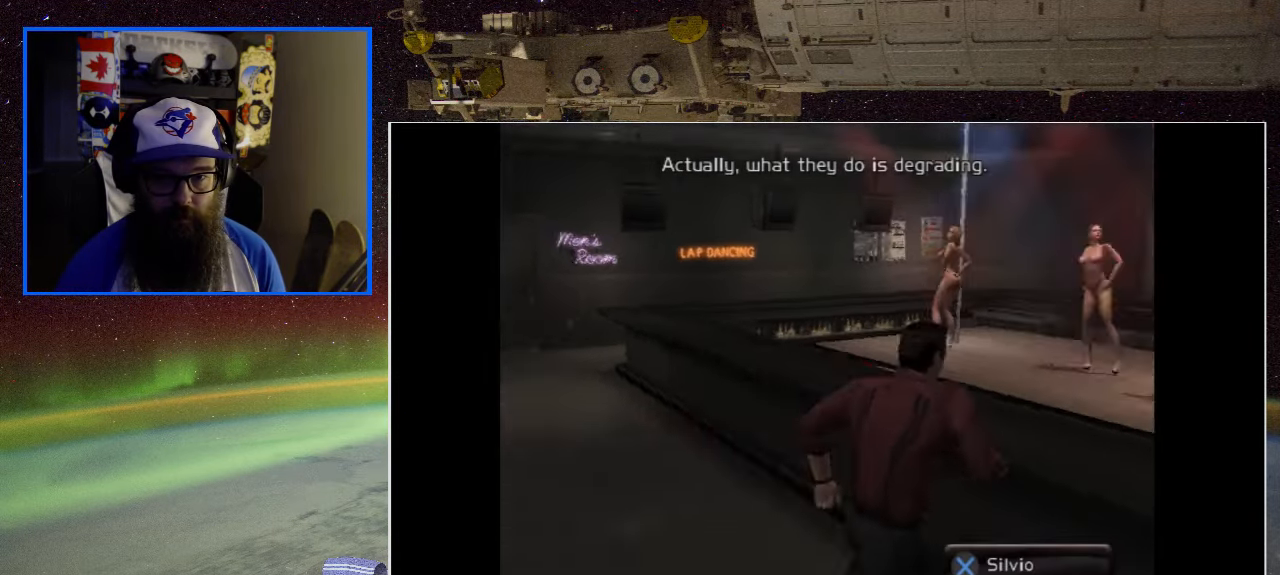
{"buttons": [], "left_stick": "center", "right_stick": "center", "events": [[67, "left_stick", "center"], [167, "right_stick", "center"]]}
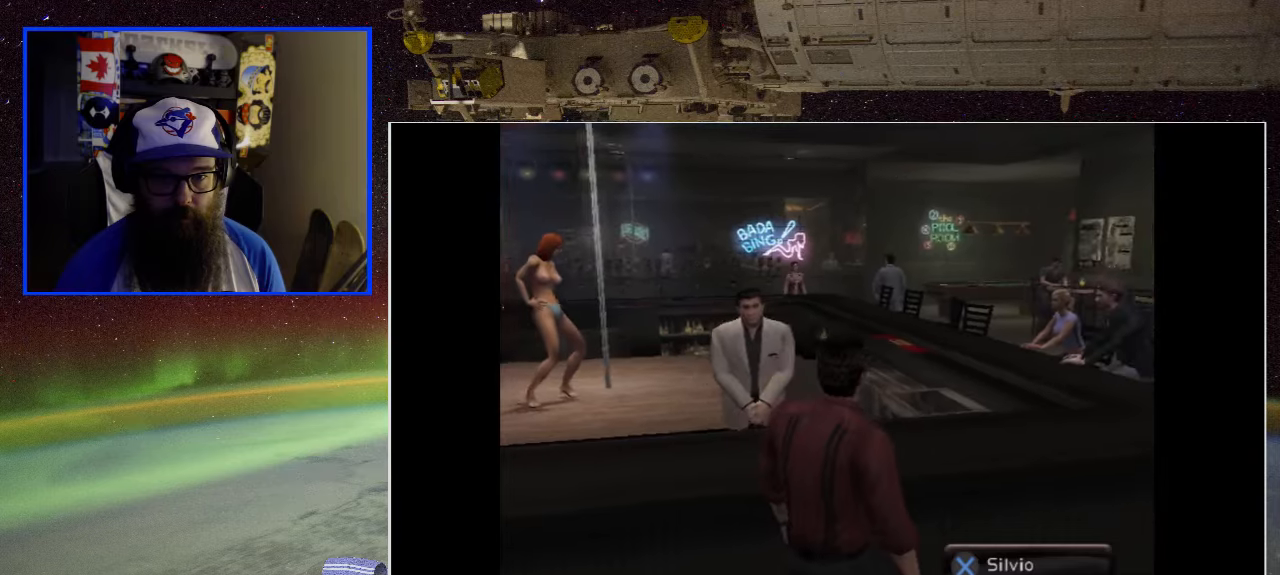
{"buttons": ["A"], "left_stick": "up", "right_stick": "center", "events": [[383, "left_stick", "up"], [450, "A", "down"]]}
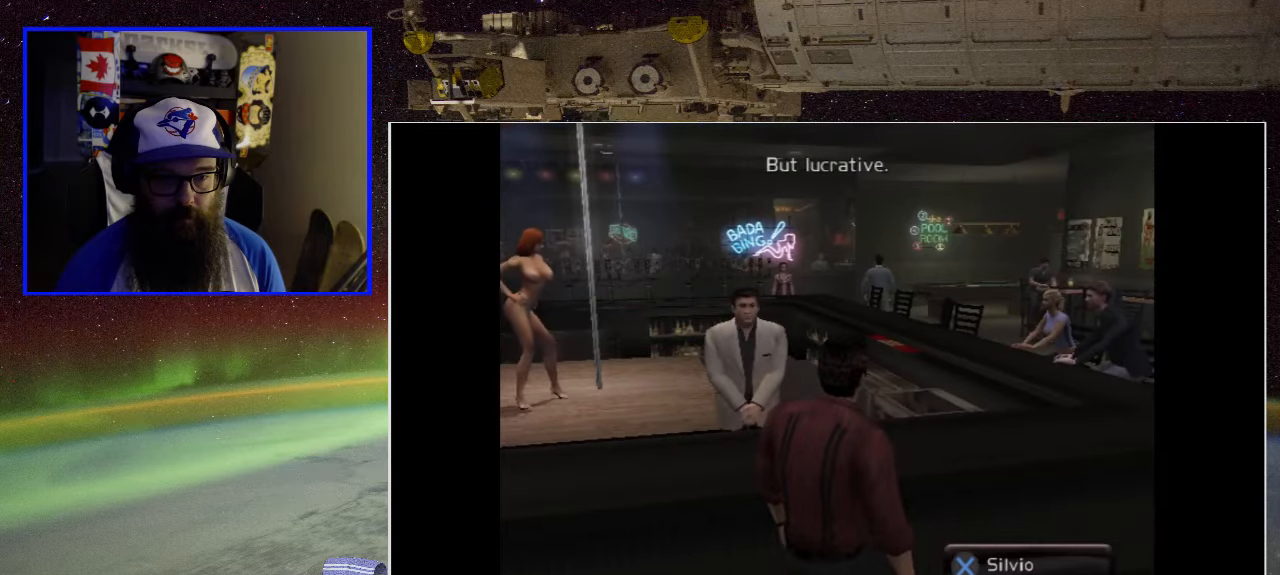
{"buttons": [], "left_stick": "center", "right_stick": "center", "events": [[50, "left_stick", "center"], [133, "A", "up"]]}